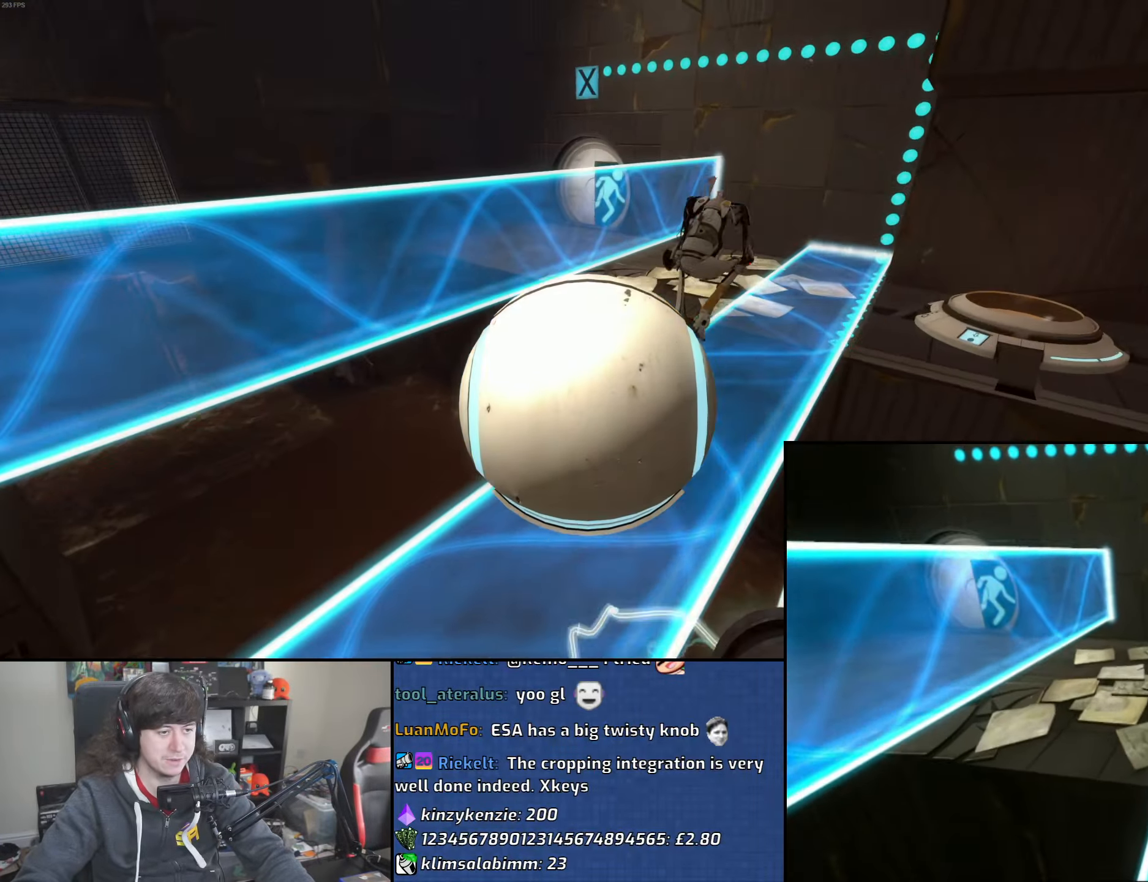
Gameplay with keyboard and mouse; each line is a JSON object with the keys and mouse buttons held at the frame after it. "events" lists presses ("down") and releases ("up") of "1", "2", "3", "4", "5", "6", "8", "a", "alt", "b", "c", "ctrl", "d", "down", "e", "escape", "f", "f1", "f2", "f3", "g", "h", "left", "n", "num2", "q", "r", "right", "s", "shift", "space", "t", "tab", "up", "v", "w", "x", "y", "z", "mouse_left", "mouse_wheel" and "mouse_right" between this image and that frame as [ms after this image, input, new state], when the widget could be followed in between. "mouse_left", "mouse_wheel", "mouse_right" = the "left", "wheel", "right" buttons of the "mouse" list. No other keys are recorded. "wheel" means that the mouse wheel is clicked or scrolled. Mouse movement is not recorded.
{"keys": ["d"], "mouse": ["wheel"], "events": [[50, "d", "down"], [83, "a", "up"], [300, "mouse_wheel", "down"]]}
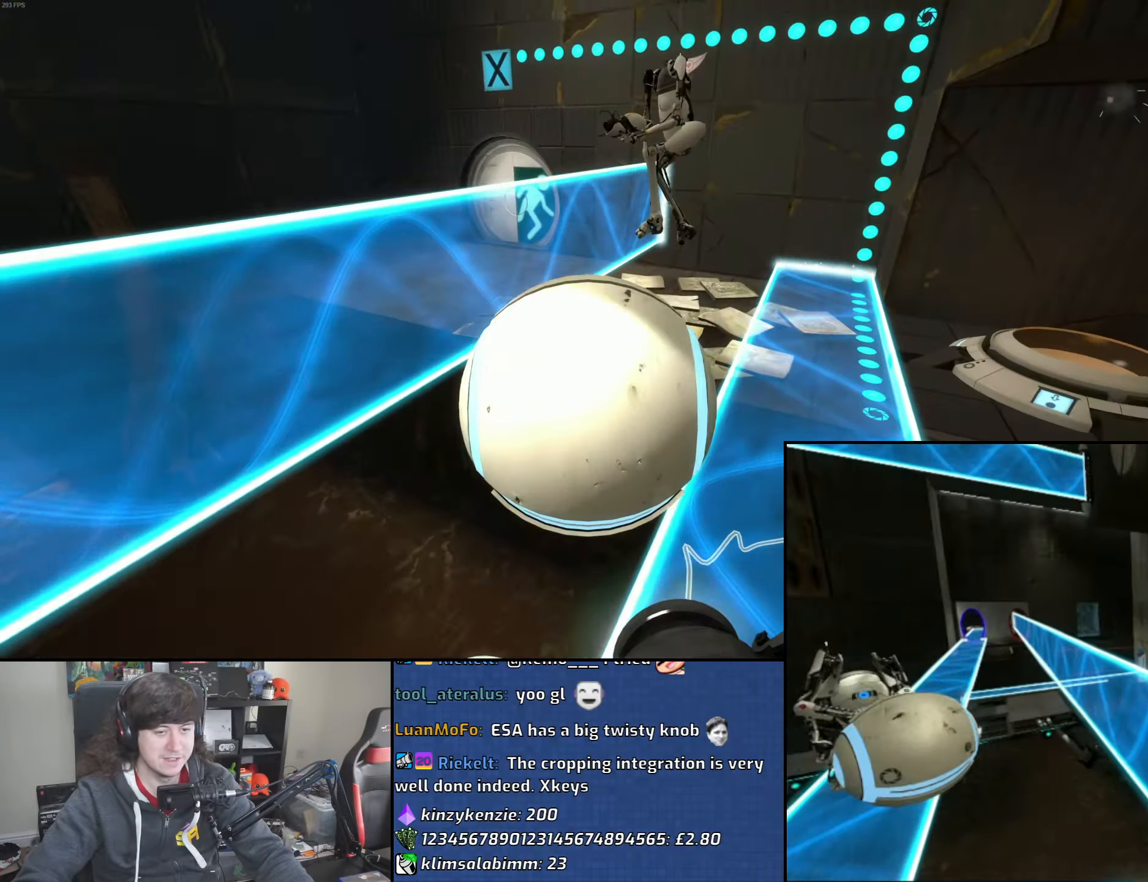
{"keys": ["d", "w"], "mouse": [], "events": [[83, "mouse_wheel", "up"], [217, "a", "down"], [250, "d", "up"], [367, "w", "down"], [417, "a", "up"], [450, "d", "down"]]}
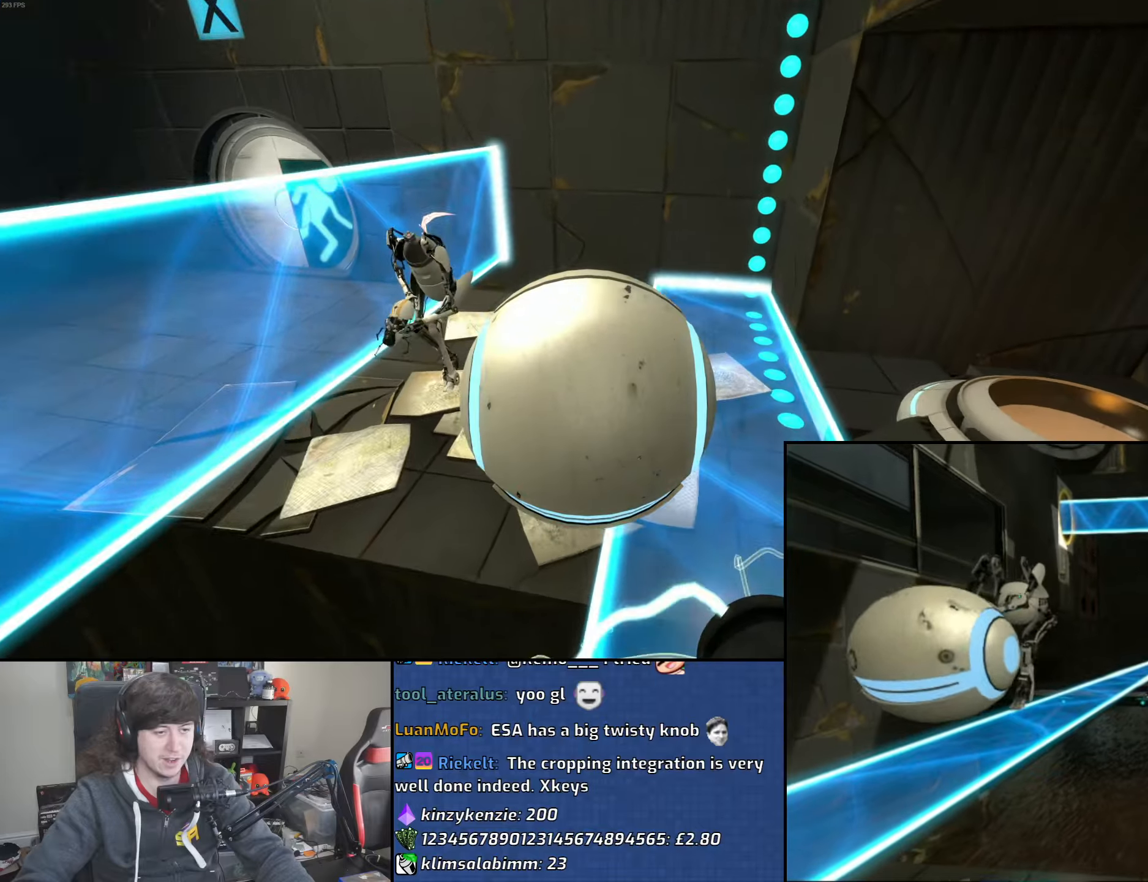
{"keys": ["d", "w"], "mouse": [], "events": []}
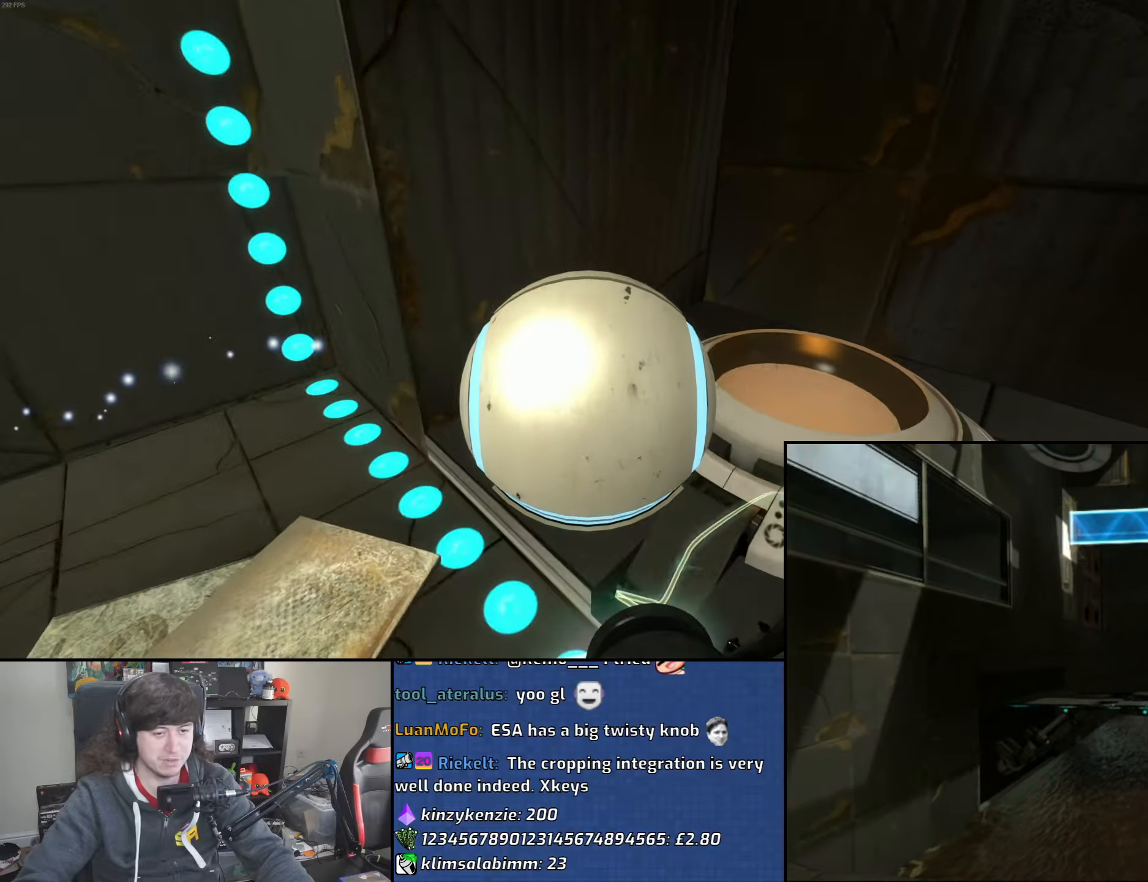
{"keys": [], "mouse": [], "events": [[33, "d", "up"], [133, "w", "up"]]}
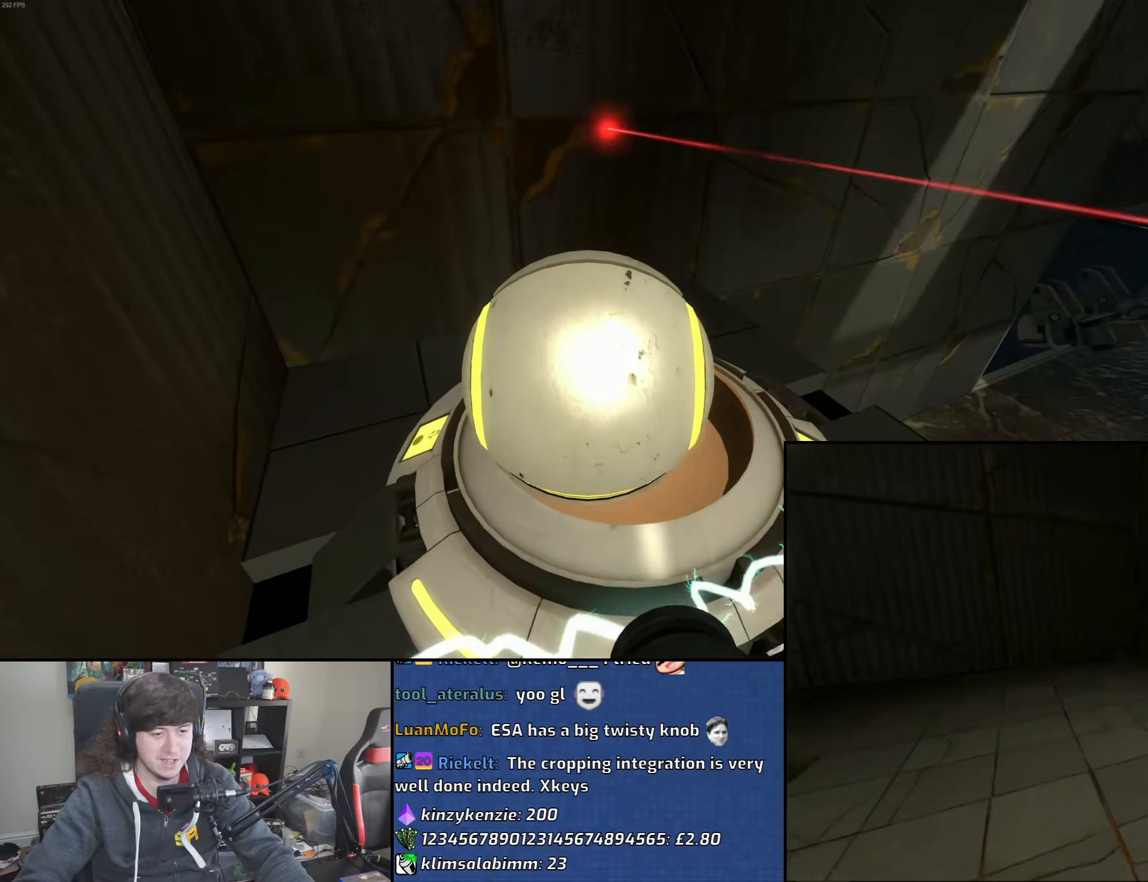
{"keys": ["s"], "mouse": [], "events": [[100, "e", "down"], [167, "e", "up"], [250, "s", "down"]]}
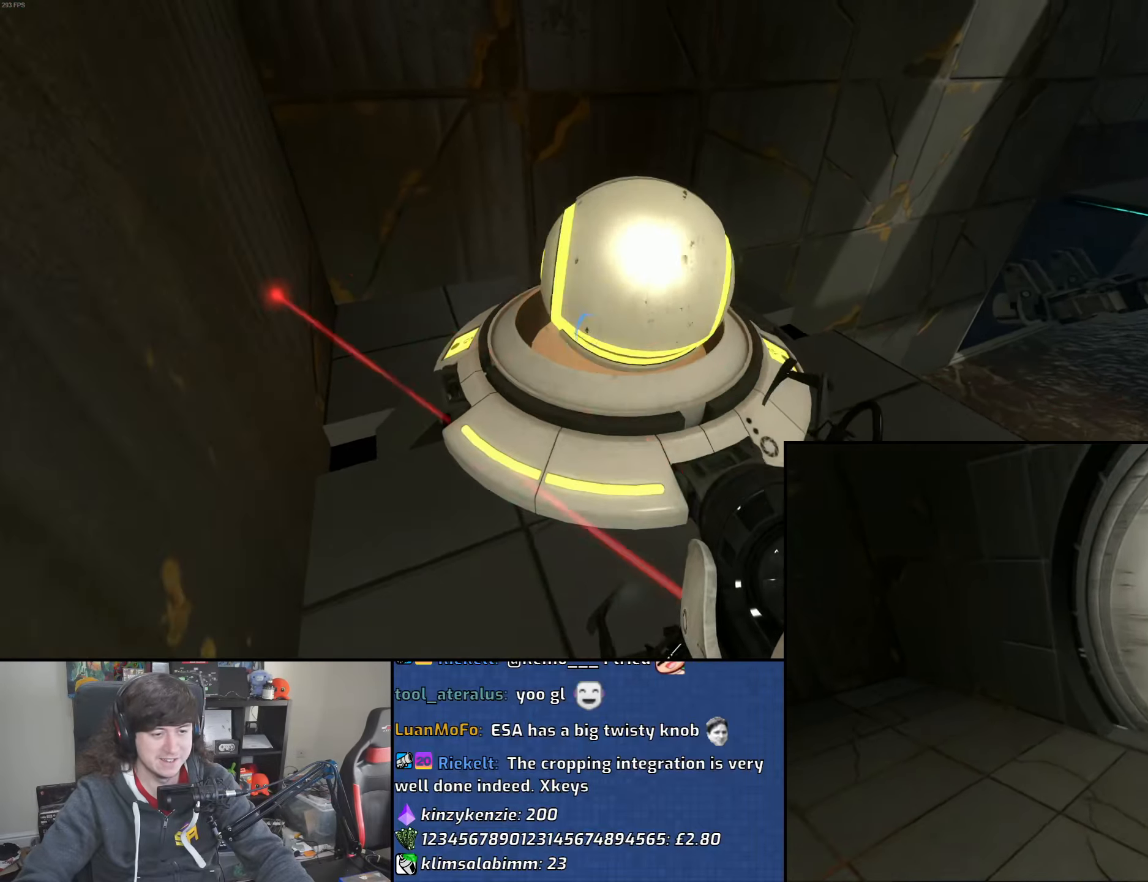
{"keys": ["a"], "mouse": [], "events": [[233, "a", "down"], [350, "s", "up"]]}
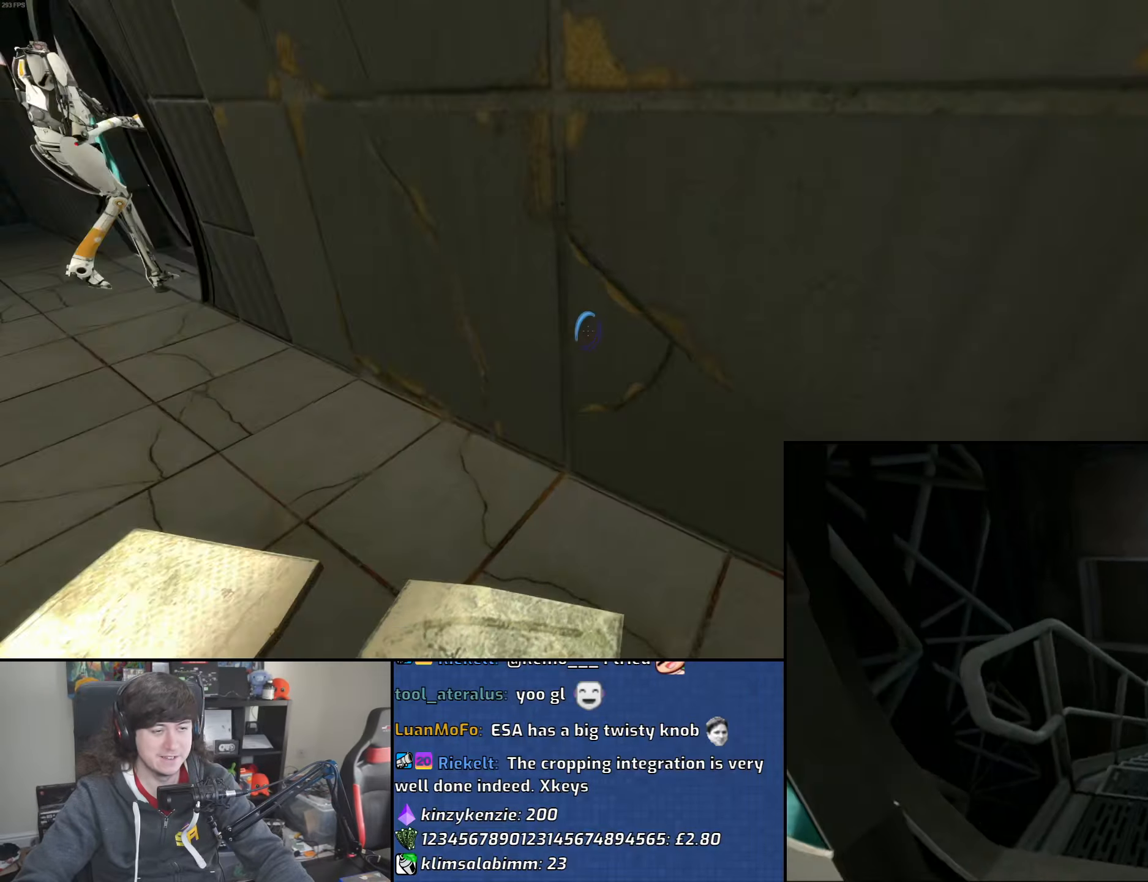
{"keys": ["a"], "mouse": ["wheel"], "events": [[50, "w", "down"], [117, "a", "up"], [200, "d", "down"], [300, "a", "down"], [333, "d", "up"], [367, "mouse_wheel", "down"], [367, "w", "up"]]}
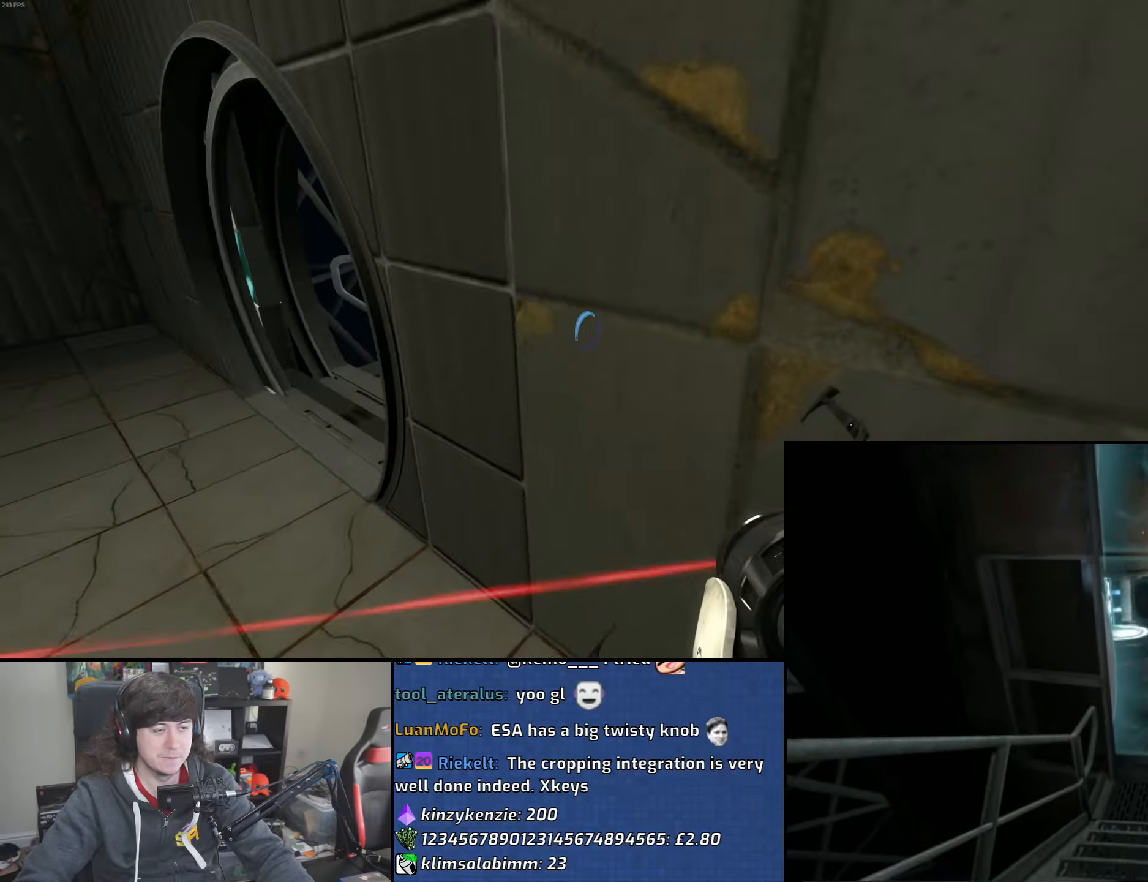
{"keys": ["d", "w"], "mouse": [], "events": [[133, "mouse_wheel", "up"], [350, "w", "down"], [400, "a", "up"], [417, "d", "down"]]}
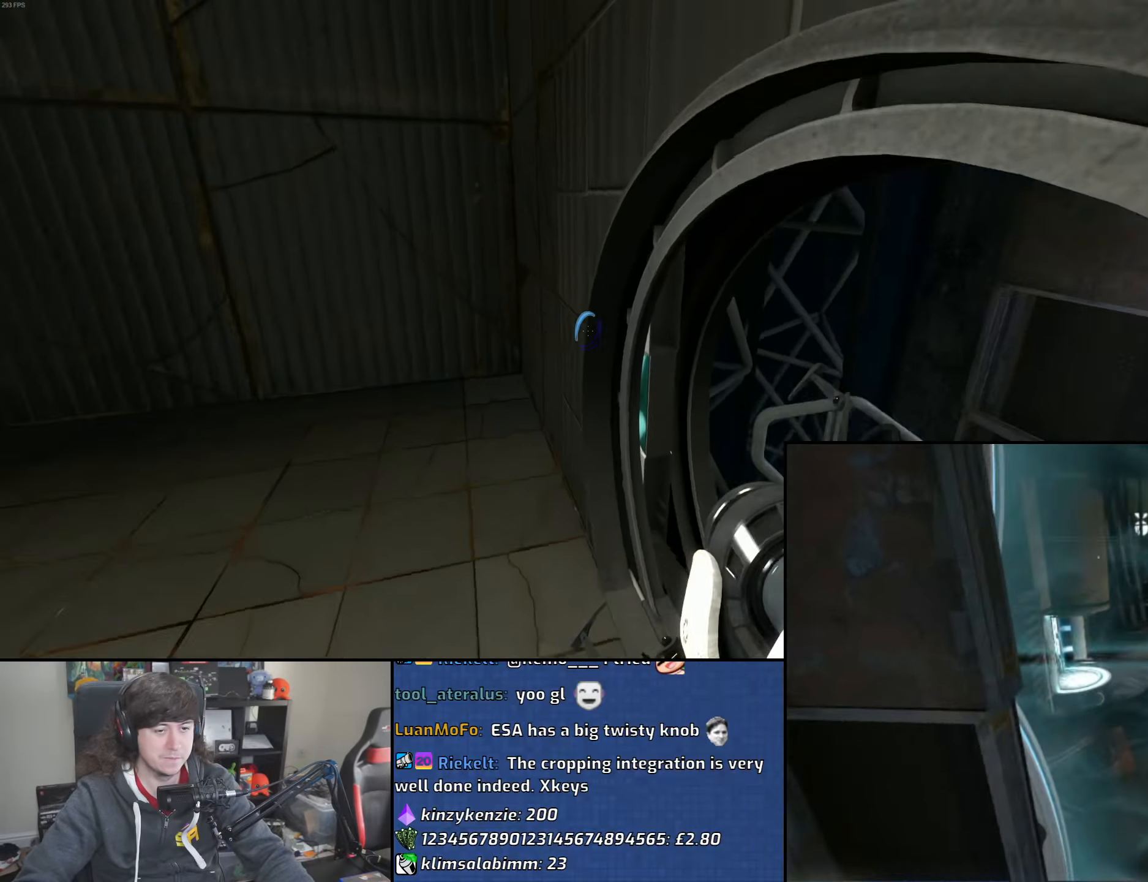
{"keys": ["a", "w"], "mouse": [], "events": [[267, "d", "up"], [367, "d", "down"], [483, "d", "up"], [500, "a", "down"]]}
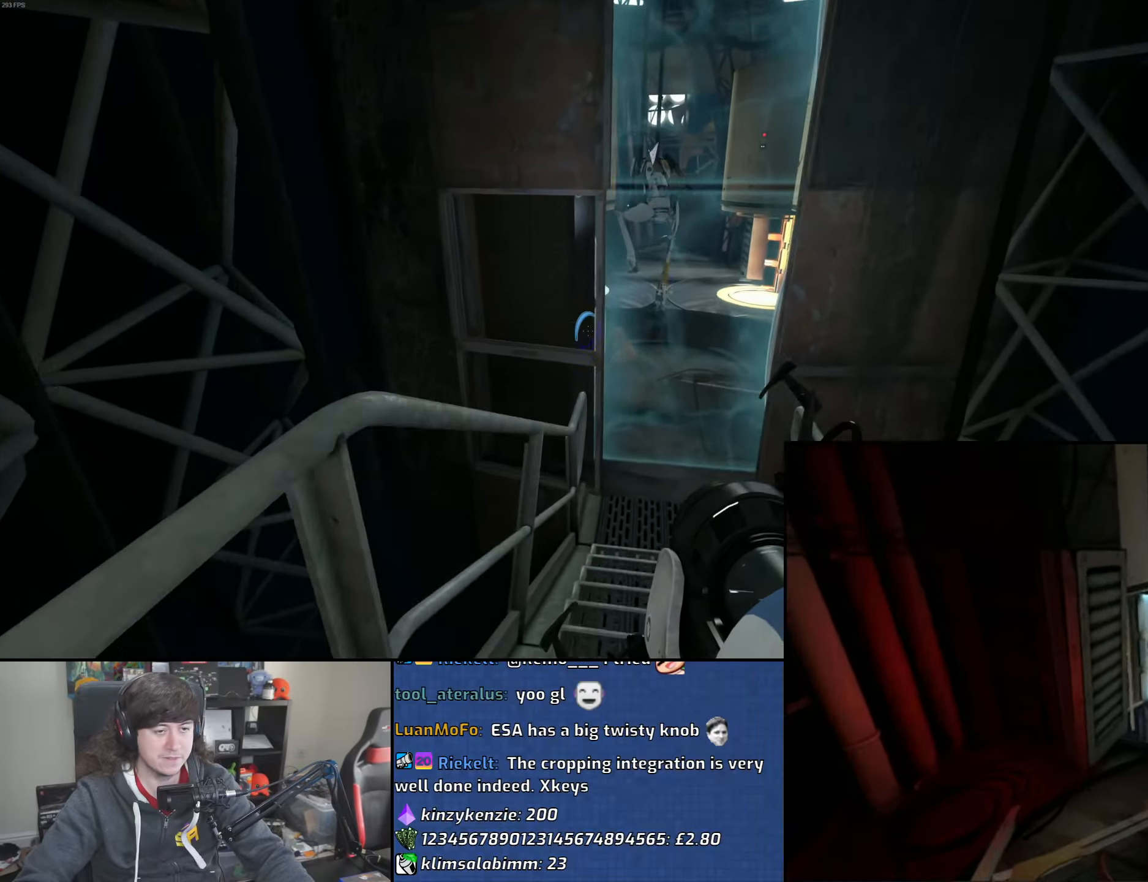
{"keys": ["a", "w"], "mouse": [], "events": []}
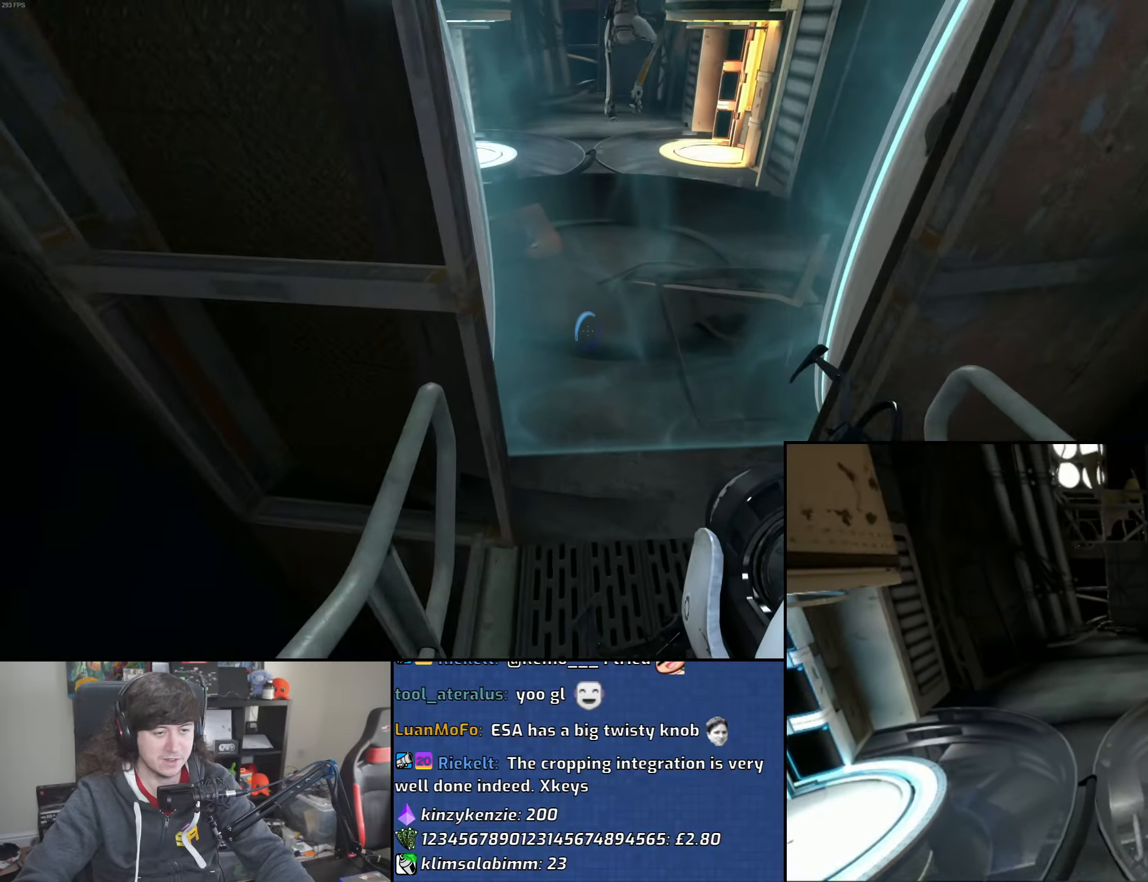
{"keys": ["a"], "mouse": ["wheel"], "events": [[67, "a", "up"], [100, "d", "down"], [233, "a", "down"], [300, "d", "up"], [300, "mouse_wheel", "down"], [317, "w", "up"]]}
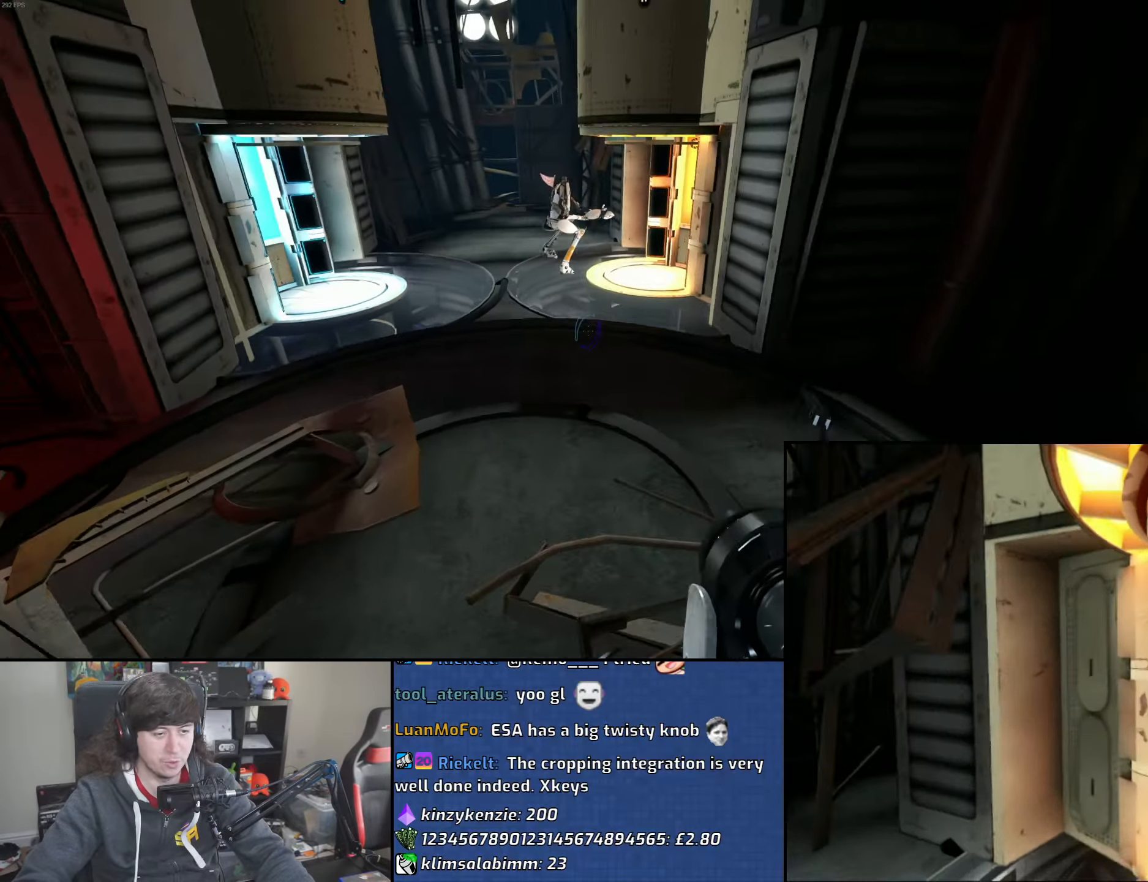
{"keys": ["d", "w"], "mouse": [], "events": [[83, "mouse_wheel", "up"], [383, "d", "down"], [417, "a", "up"], [483, "w", "down"]]}
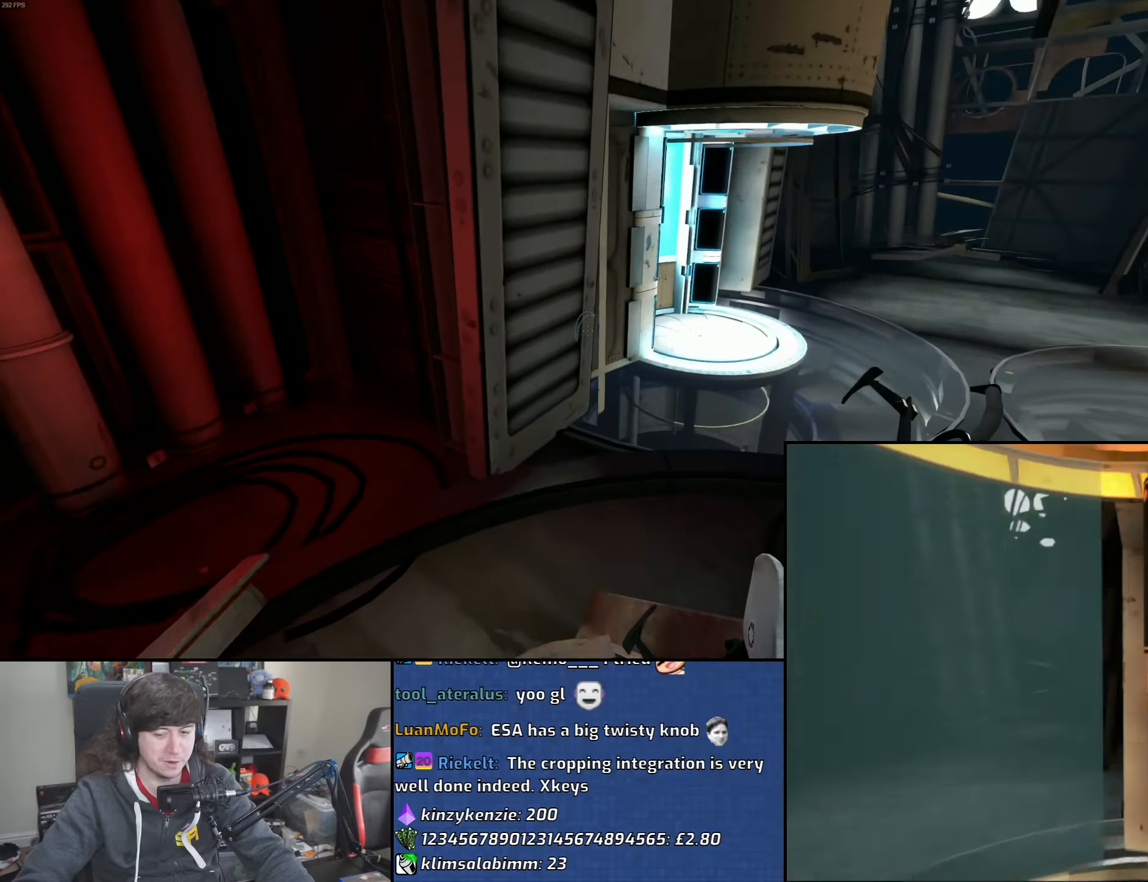
{"keys": ["w"], "mouse": [], "events": [[450, "d", "up"]]}
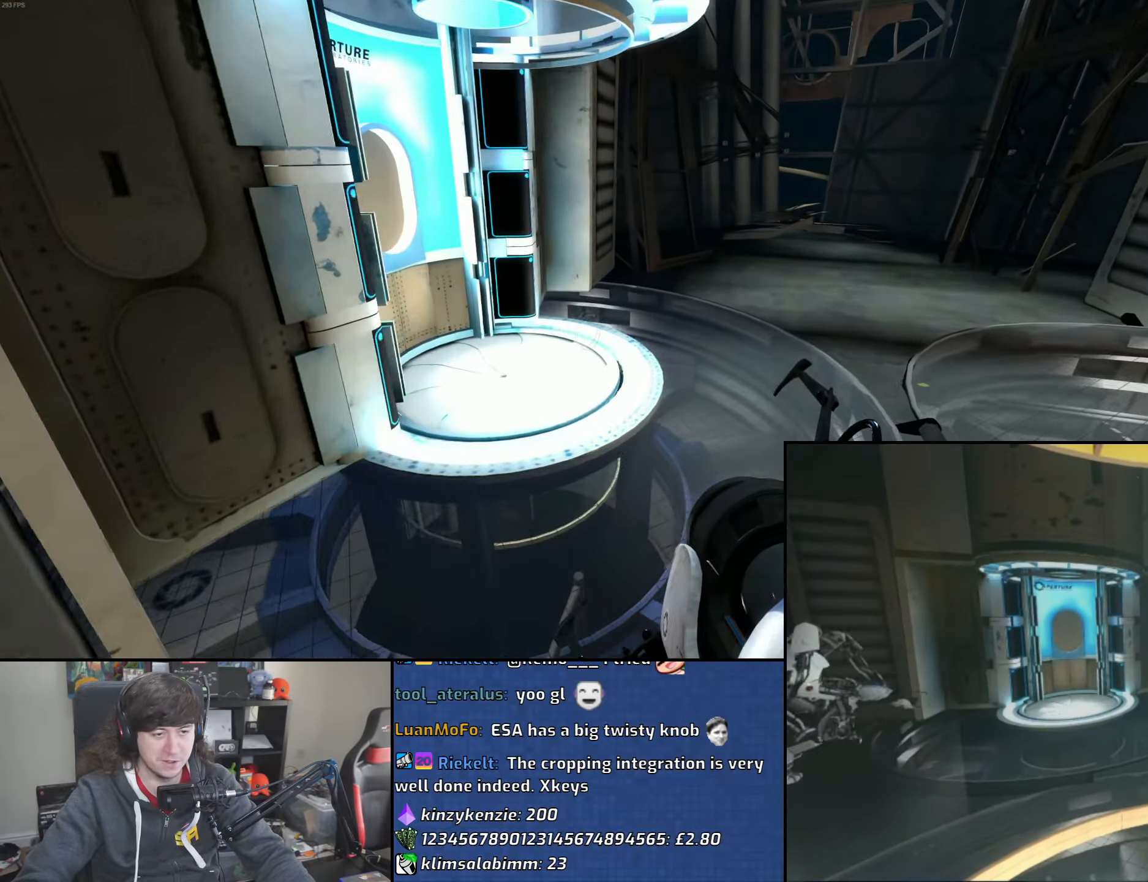
{"keys": ["w"], "mouse": [], "events": []}
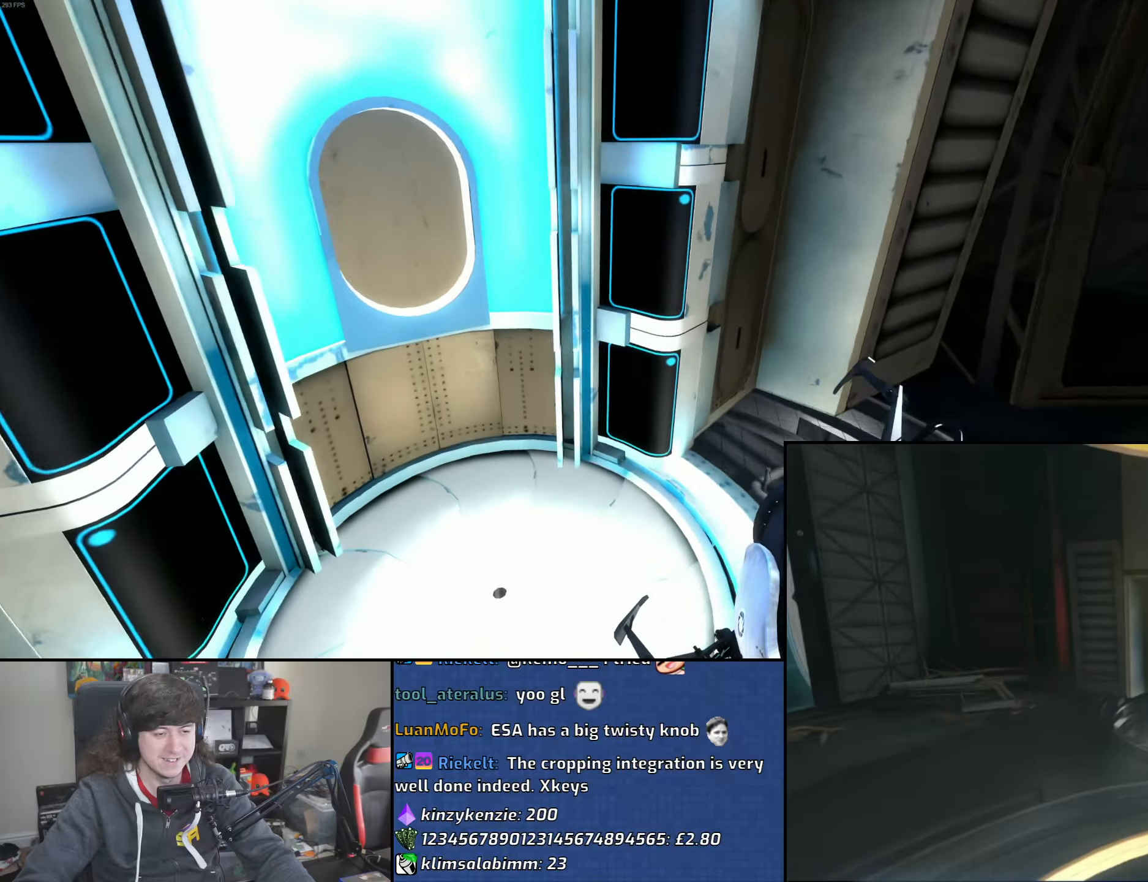
{"keys": ["s"], "mouse": [], "events": [[33, "a", "down"], [233, "w", "up"], [350, "s", "down"], [500, "a", "up"]]}
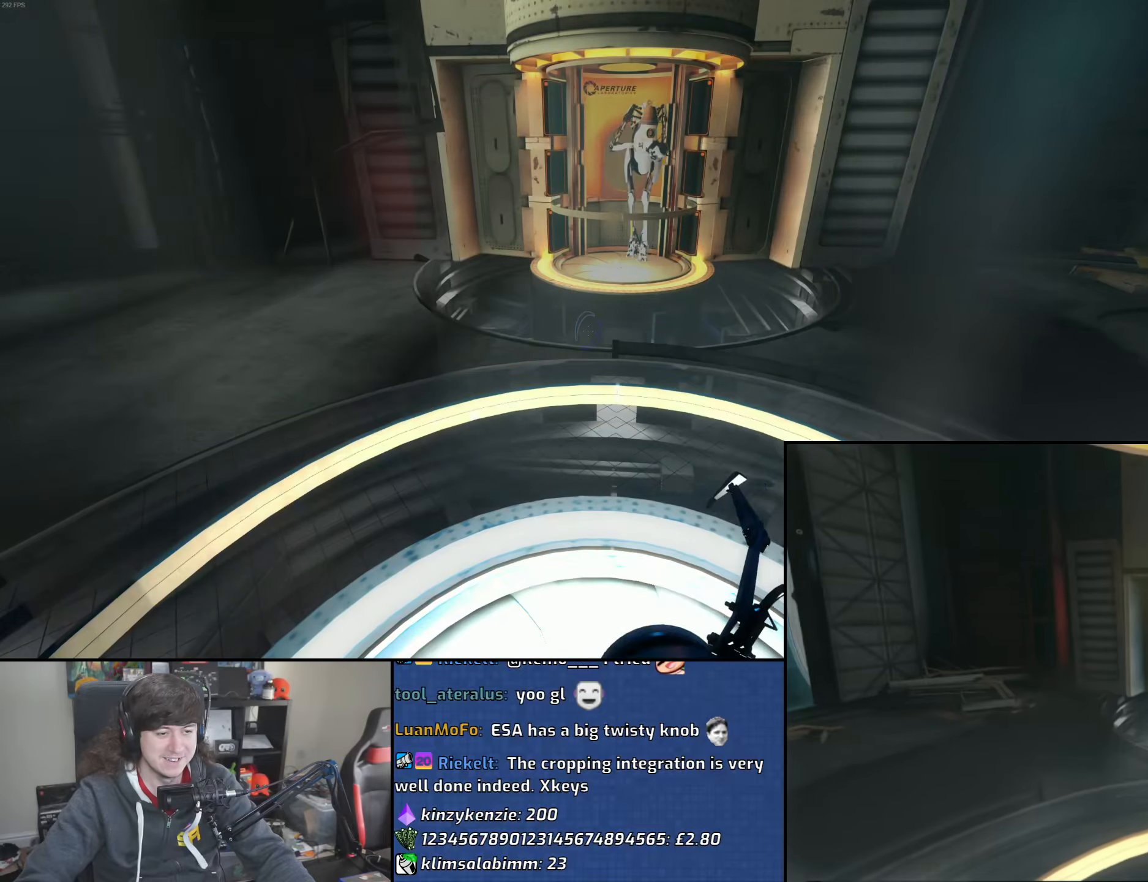
{"keys": [], "mouse": [], "events": [[33, "s", "up"]]}